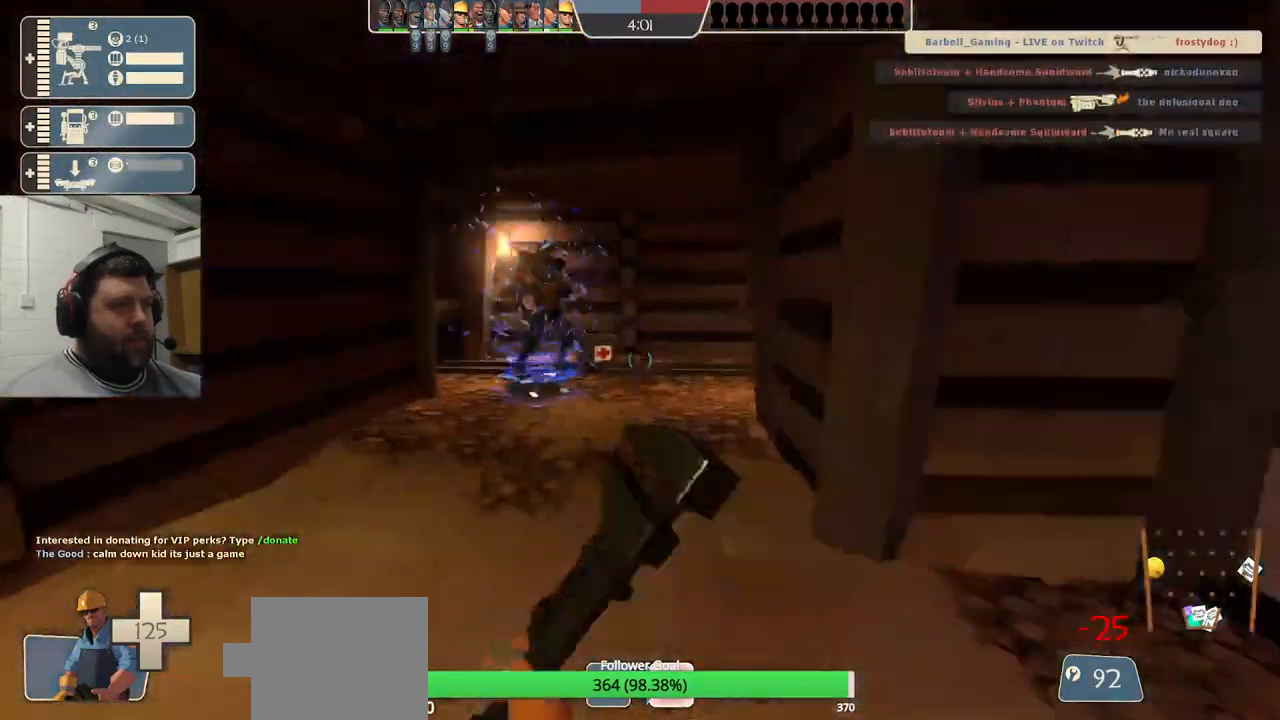
Gameplay with a controller (PlayStation layout); each line is a JSON object with the inputs held at the frame after it (dt_ms = milliseconds from this image to that frame). "events" lists button and stick changes between this image and that frame as [ms after this image, input, new state], when the widget could be followed in between. Not read: L1.
{"dt_ms": 500, "buttons": [], "left_stick": "up-left", "right_stick": "center", "events": [[33, "right_stick", "center"], [417, "right_stick", "right"], [500, "right_stick", "center"]]}
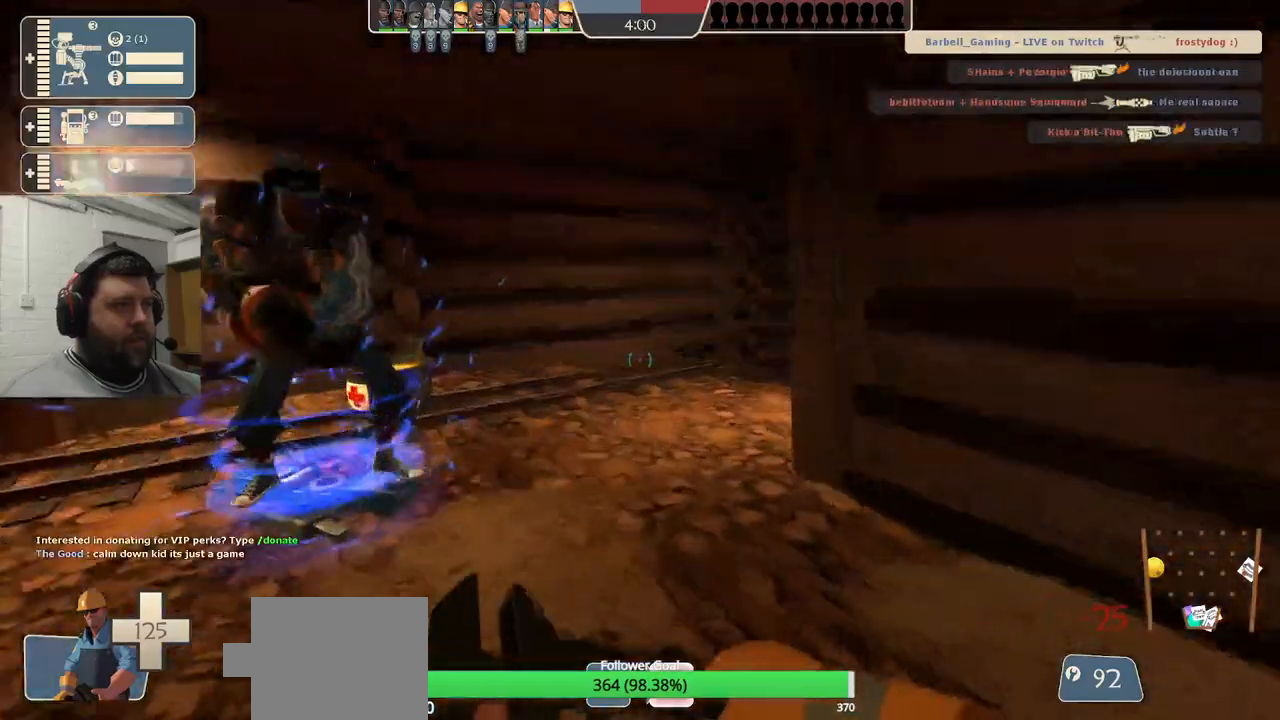
{"dt_ms": 500, "buttons": [], "left_stick": "up", "right_stick": "right", "events": [[217, "right_stick", "right"], [500, "left_stick", "up"]]}
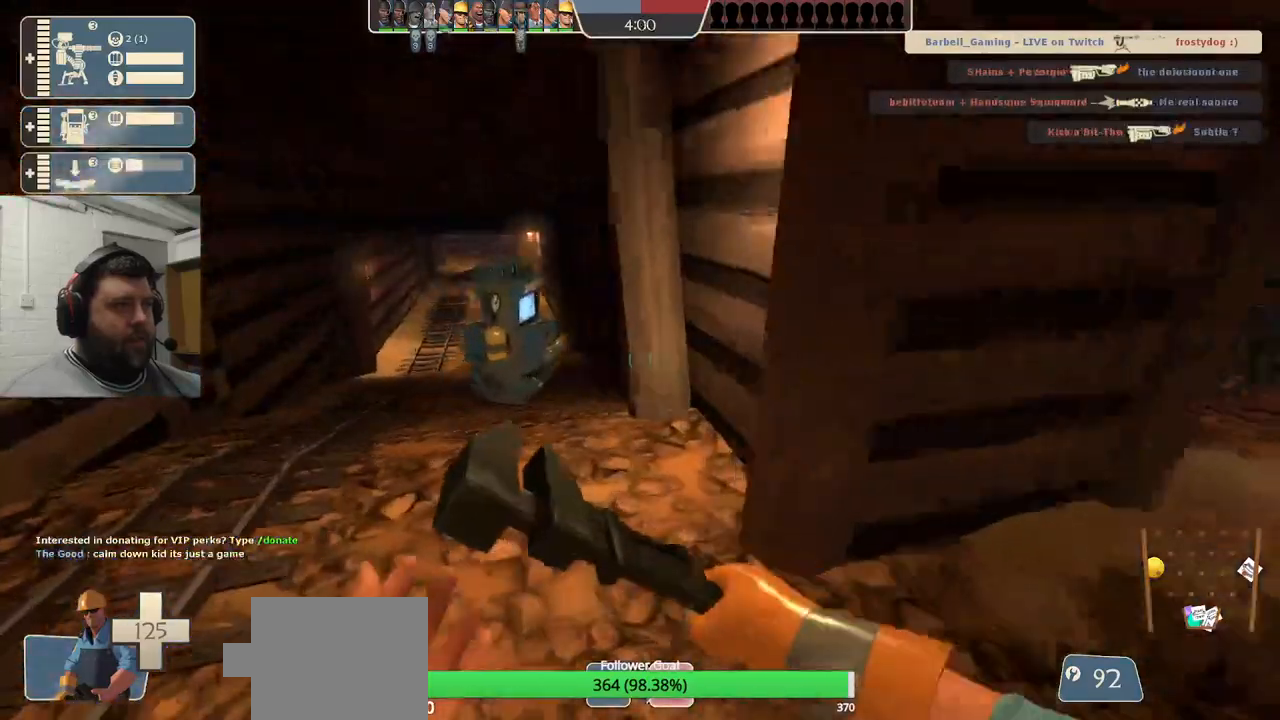
{"dt_ms": 500, "buttons": [], "left_stick": "up", "right_stick": "center", "events": [[117, "right_stick", "center"]]}
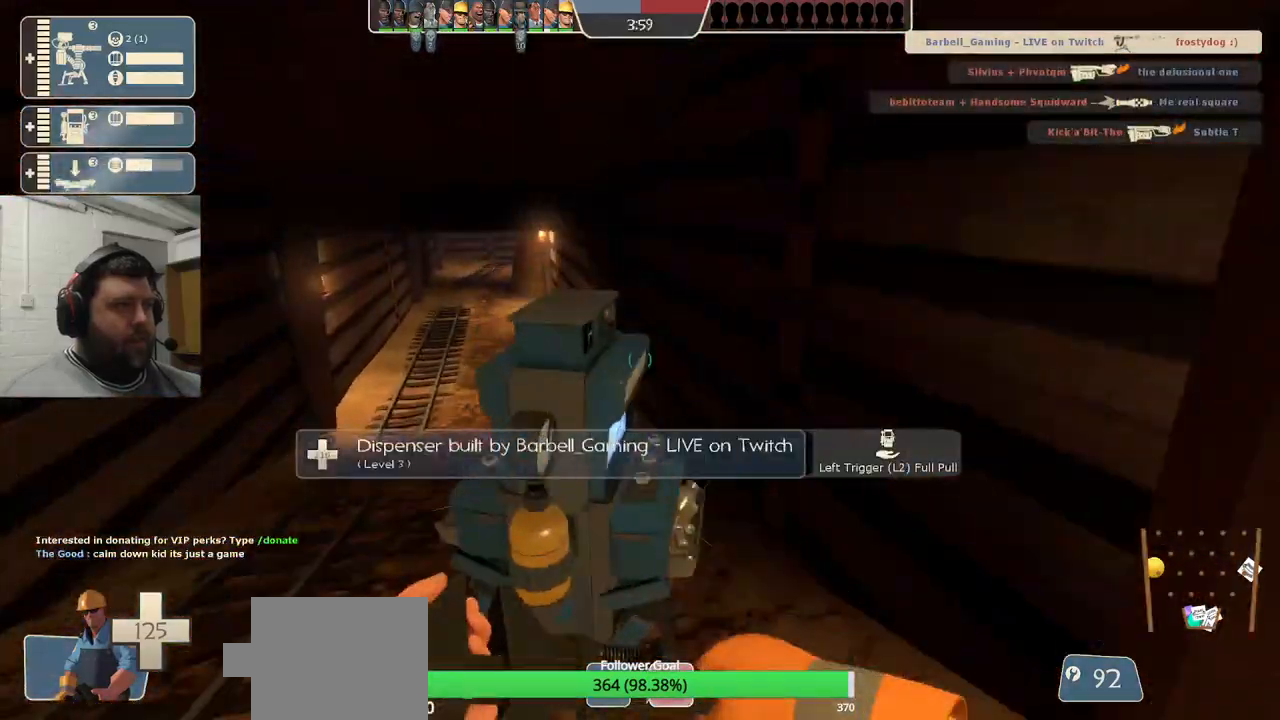
{"dt_ms": 500, "buttons": [], "left_stick": "center", "right_stick": "center", "events": [[50, "left_stick", "center"]]}
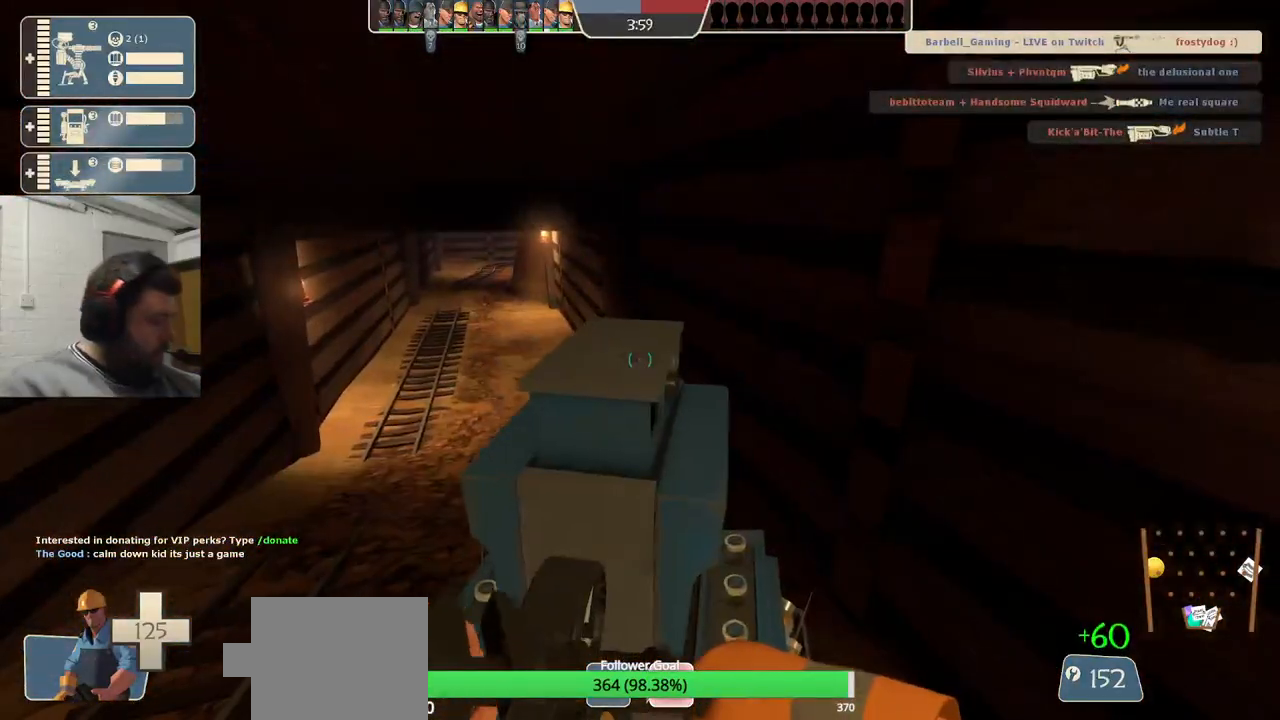
{"dt_ms": 500, "buttons": [], "left_stick": "center", "right_stick": "right", "events": [[433, "right_stick", "right"]]}
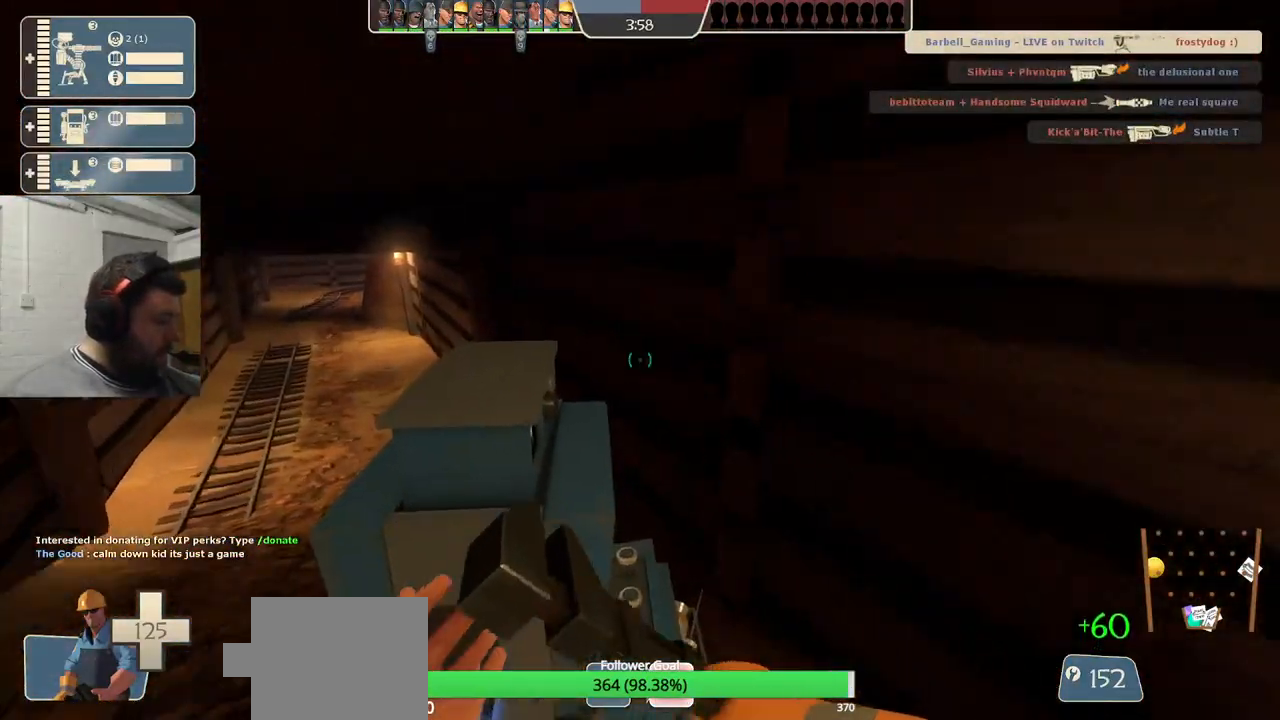
{"dt_ms": 500, "buttons": [], "left_stick": "down-right", "right_stick": "right", "events": [[33, "right_stick", "center"], [300, "left_stick", "down-right"], [383, "right_stick", "right"]]}
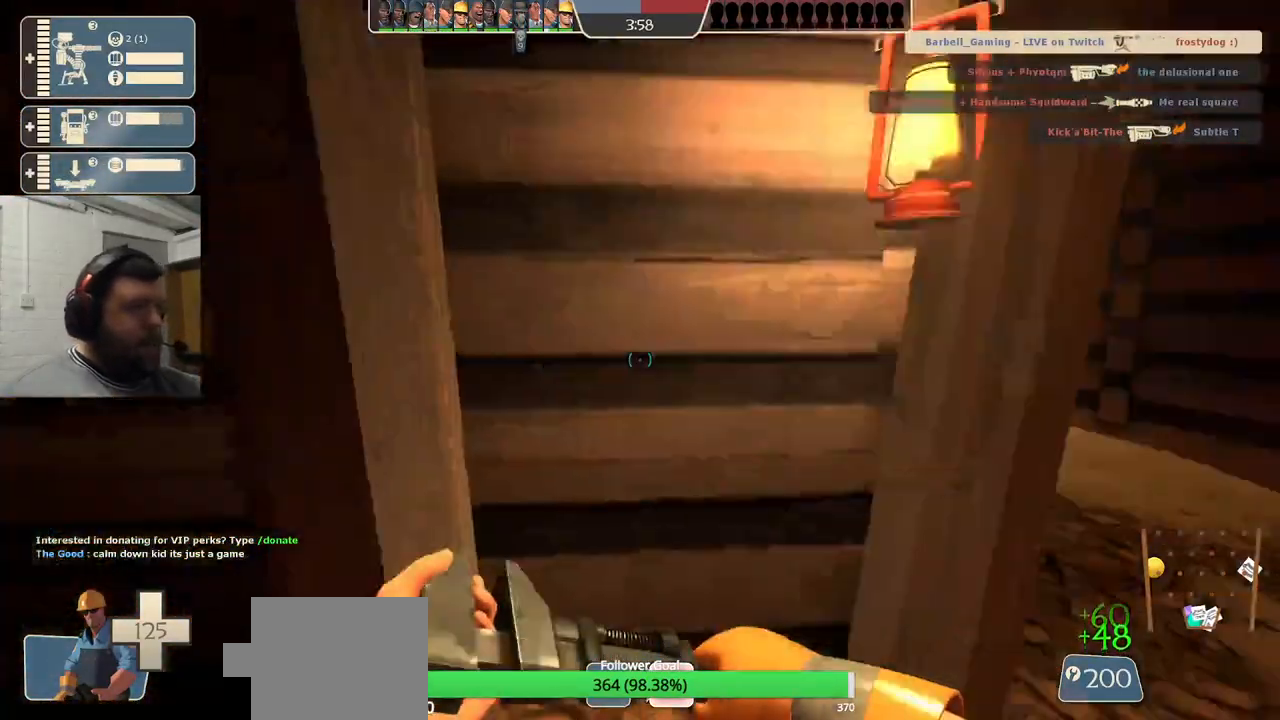
{"dt_ms": 500, "buttons": [], "left_stick": "up-right", "right_stick": "left", "events": [[183, "left_stick", "up-right"], [233, "right_stick", "center"], [450, "right_stick", "left"]]}
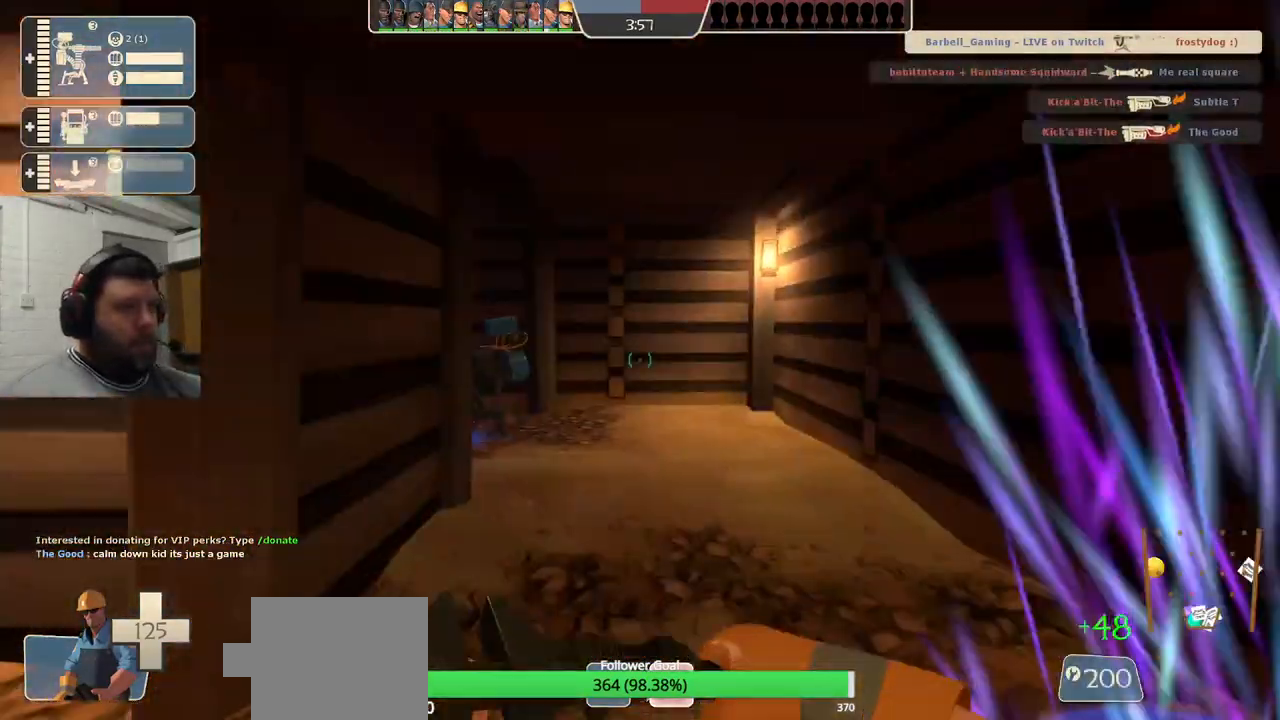
{"dt_ms": 500, "buttons": [], "left_stick": "up-right", "right_stick": "center", "events": [[83, "right_stick", "center"], [250, "right_stick", "left"], [433, "right_stick", "center"]]}
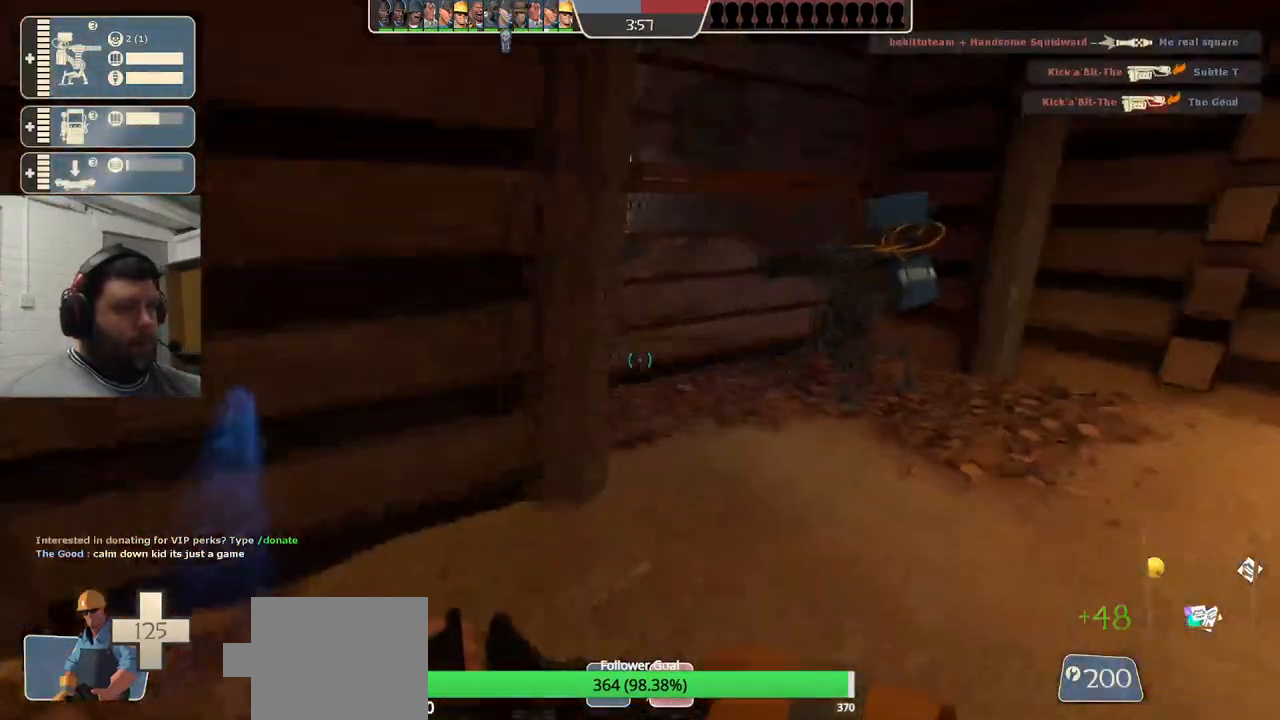
{"dt_ms": 500, "buttons": ["L2"], "left_stick": "up-left", "right_stick": "center", "events": [[417, "L2", "down"], [467, "left_stick", "up-left"]]}
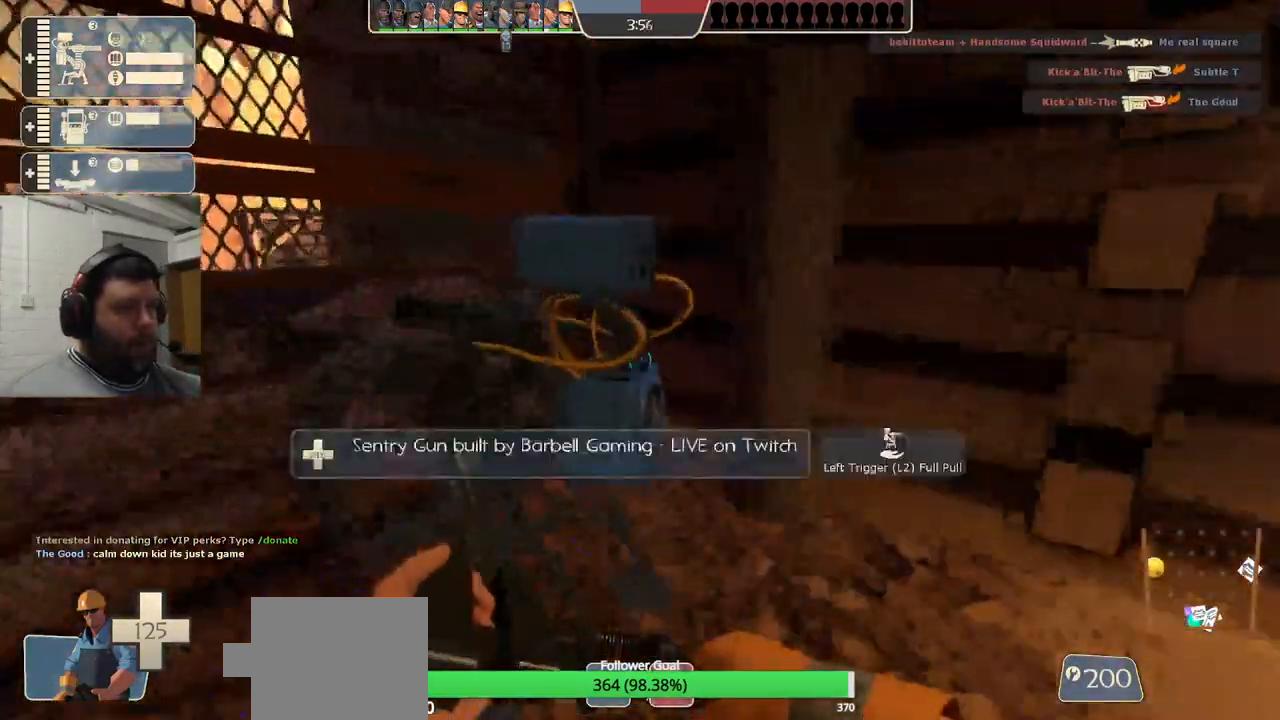
{"dt_ms": 500, "buttons": [], "left_stick": "up-left", "right_stick": "center", "events": [[83, "L2", "up"], [183, "left_stick", "center"], [400, "left_stick", "up-left"]]}
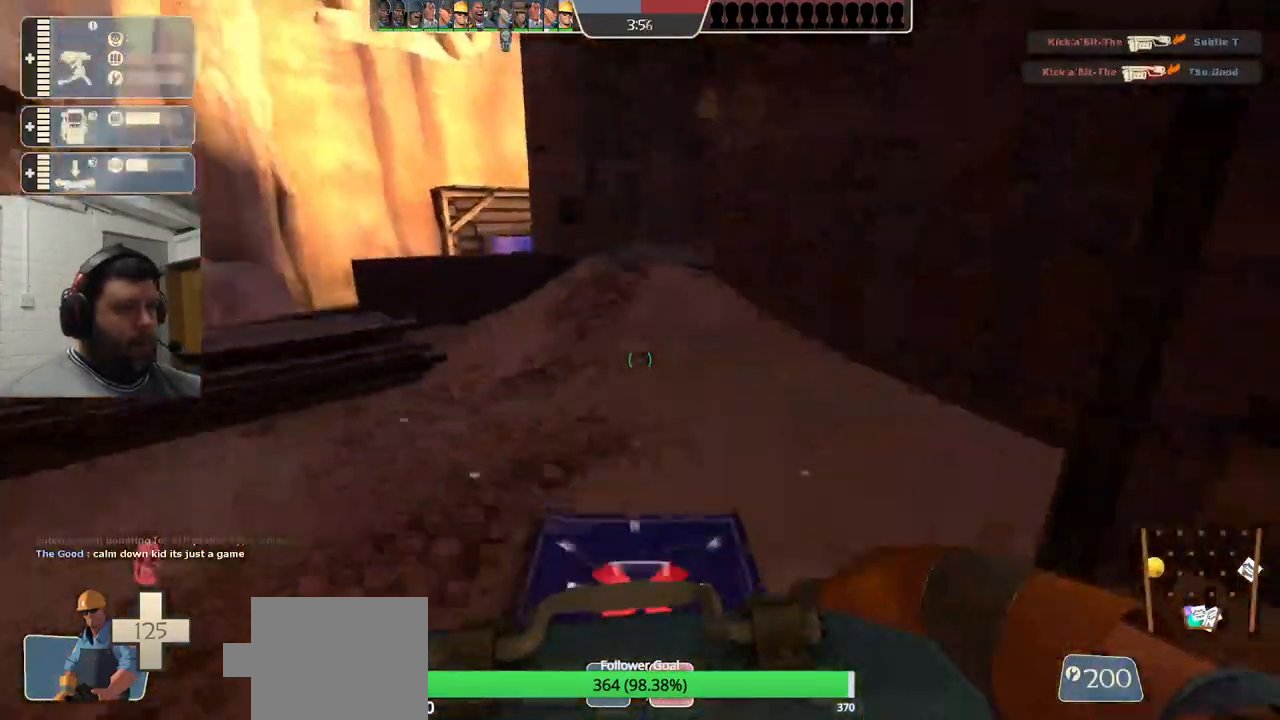
{"dt_ms": 500, "buttons": [], "left_stick": "up-left", "right_stick": "center", "events": []}
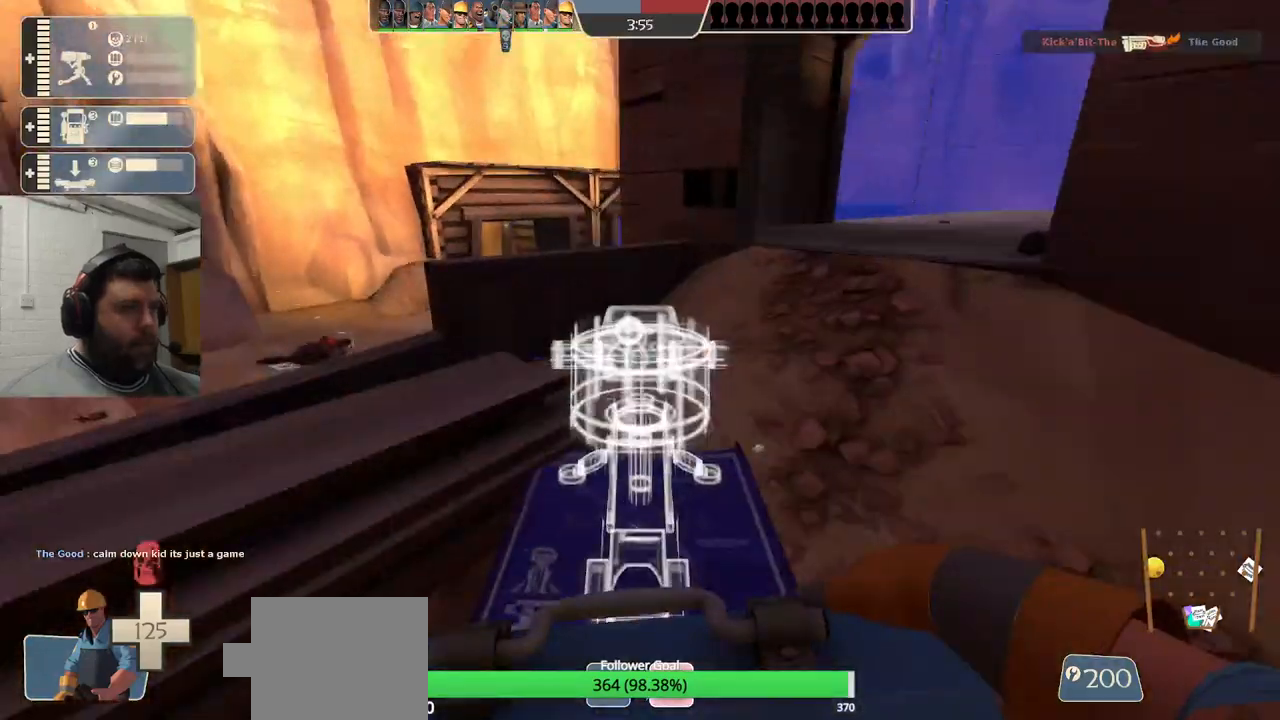
{"dt_ms": 500, "buttons": [], "left_stick": "up-left", "right_stick": "center", "events": []}
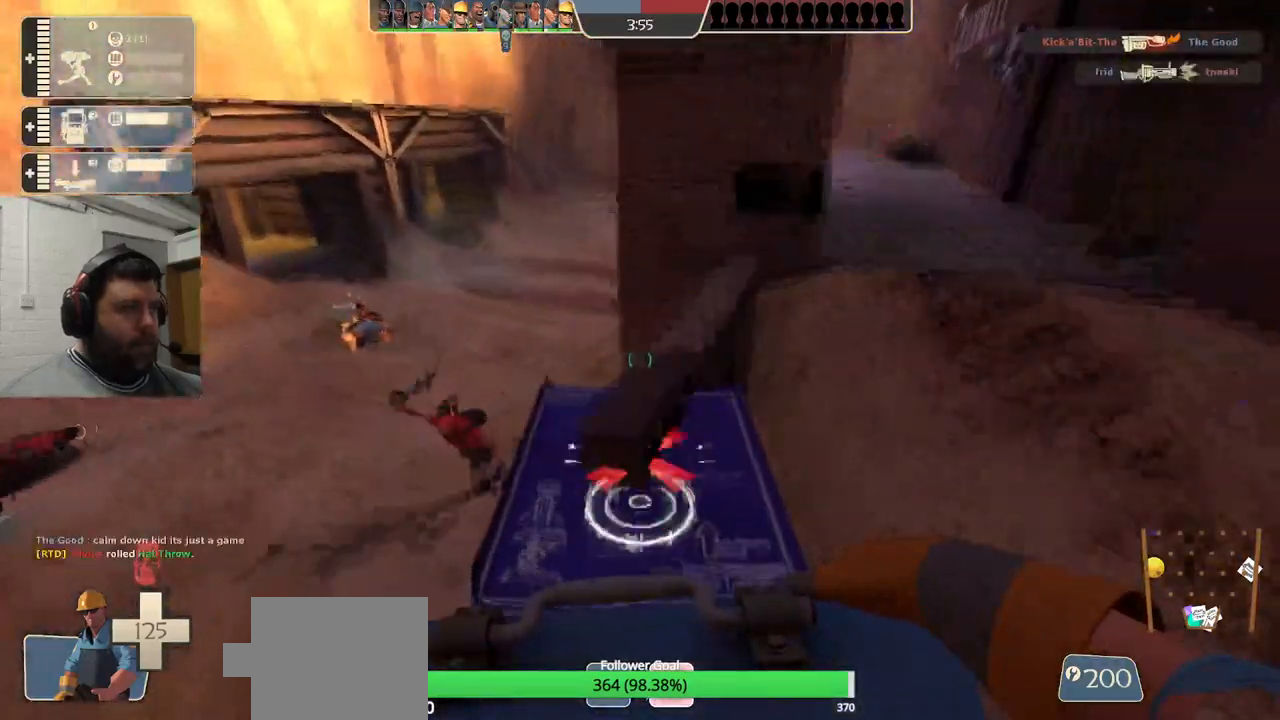
{"dt_ms": 500, "buttons": [], "left_stick": "up-right", "right_stick": "center", "events": [[283, "left_stick", "down-left"], [383, "left_stick", "center"], [433, "left_stick", "up-right"]]}
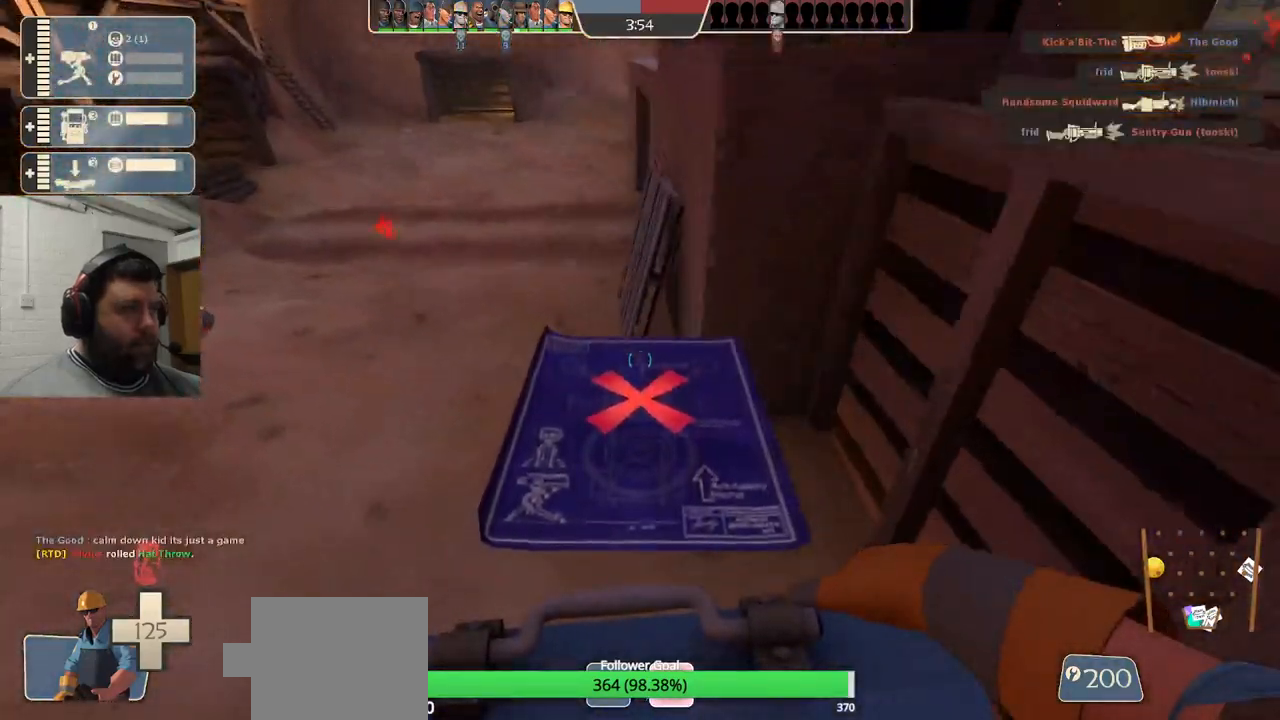
{"dt_ms": 500, "buttons": ["R2"], "left_stick": "center", "right_stick": "center", "events": [[83, "R2", "down"], [83, "left_stick", "down-right"], [167, "right_stick", "left"], [233, "right_stick", "center"], [383, "left_stick", "center"]]}
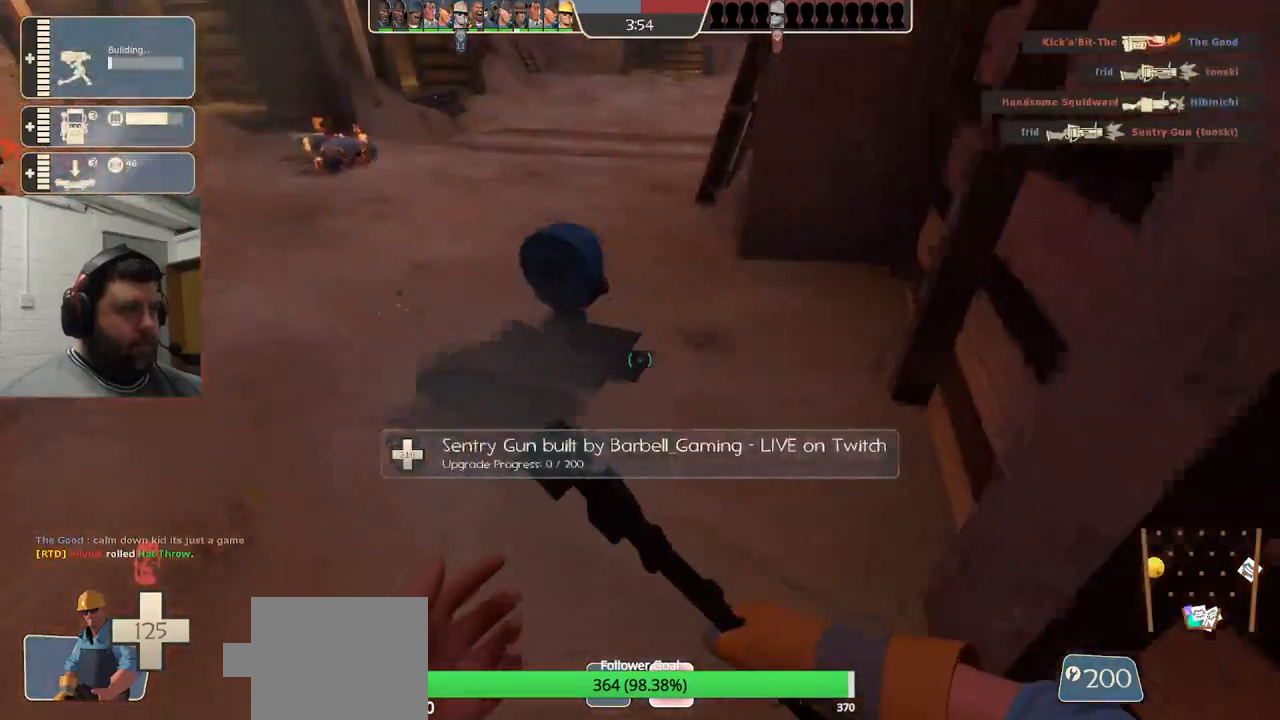
{"dt_ms": 500, "buttons": [], "left_stick": "up", "right_stick": "center", "events": [[17, "R2", "up"], [150, "right_stick", "left"], [200, "left_stick", "up"], [300, "right_stick", "center"]]}
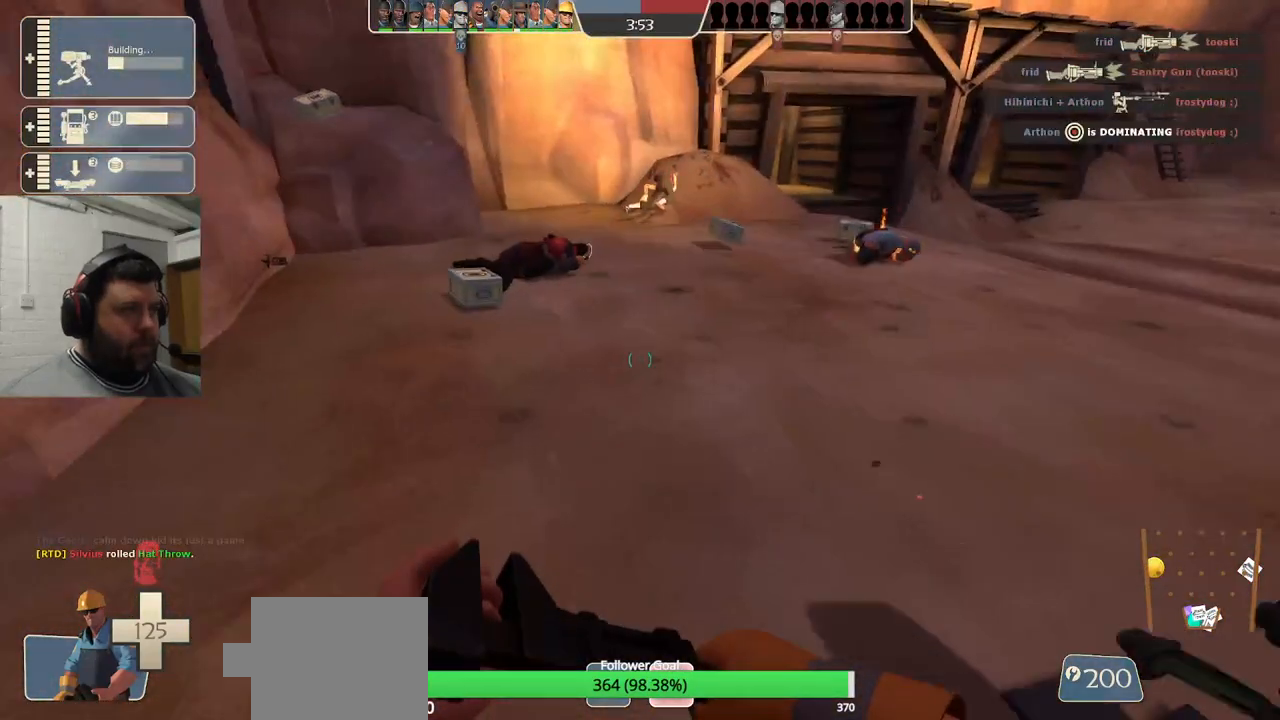
{"dt_ms": 500, "buttons": ["R2"], "left_stick": "down-right", "right_stick": "right", "events": [[300, "right_stick", "right"], [333, "left_stick", "down"], [383, "left_stick", "down-right"], [467, "R2", "down"]]}
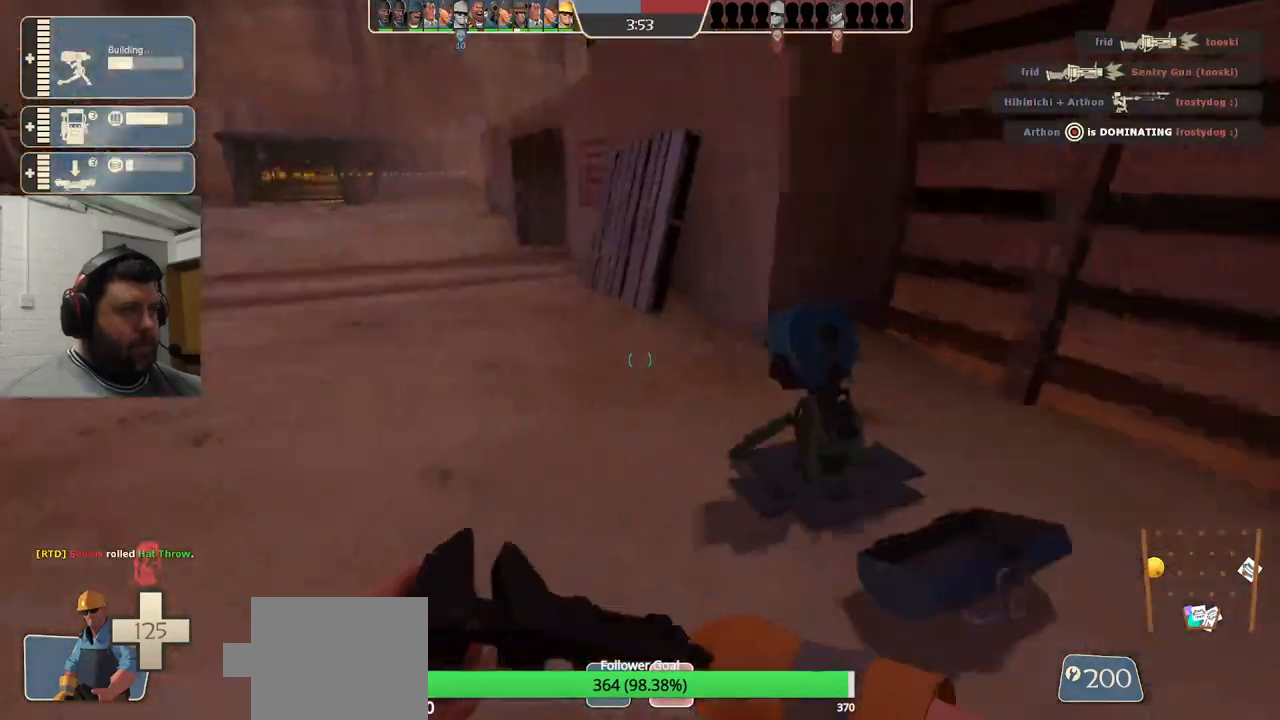
{"dt_ms": 1000, "buttons": ["R2"], "left_stick": "center", "right_stick": "center"}
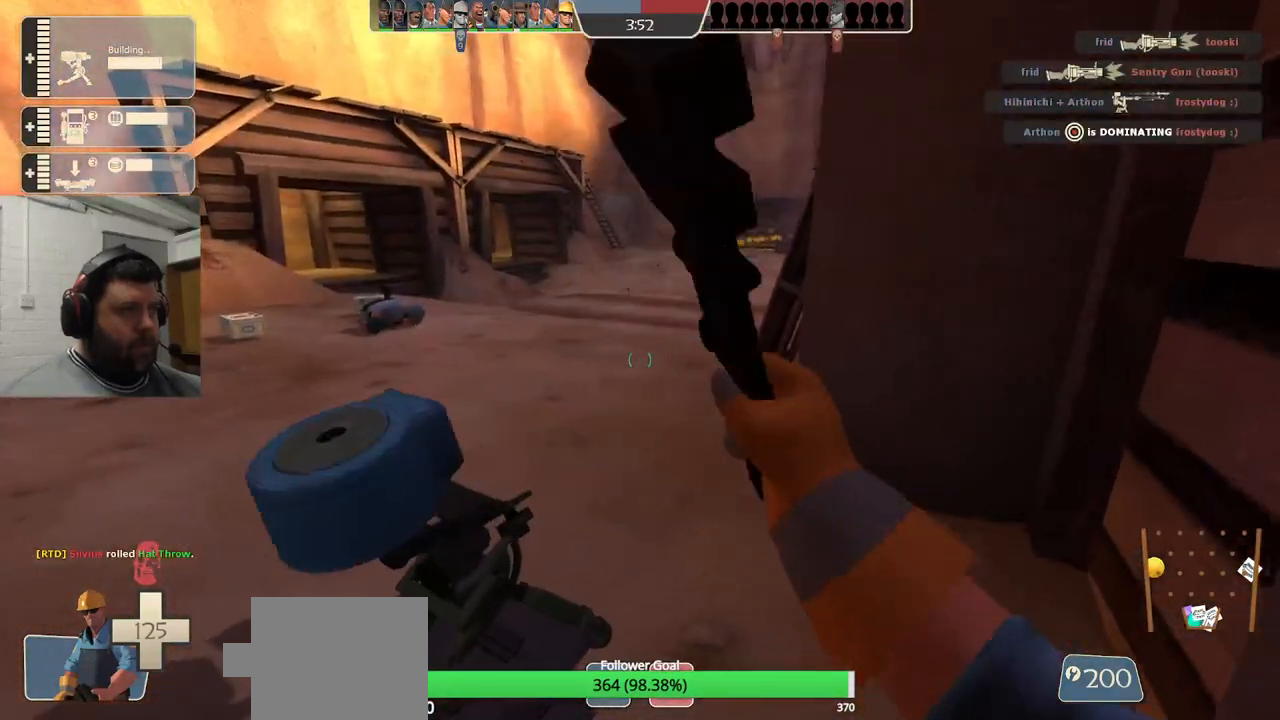
{"dt_ms": 500, "buttons": ["R2"], "left_stick": "center", "right_stick": "center", "events": [[433, "right_stick", "left"], [483, "right_stick", "center"]]}
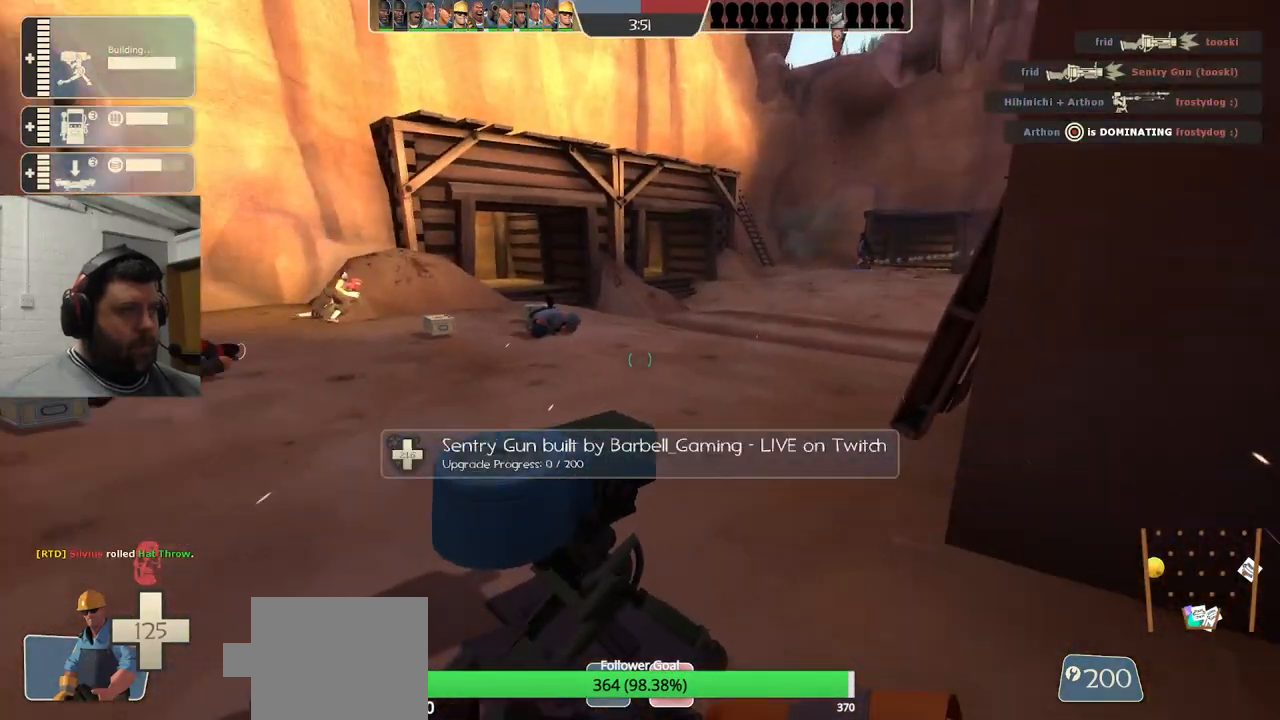
{"dt_ms": 500, "buttons": ["R2"], "left_stick": "center", "right_stick": "center", "events": []}
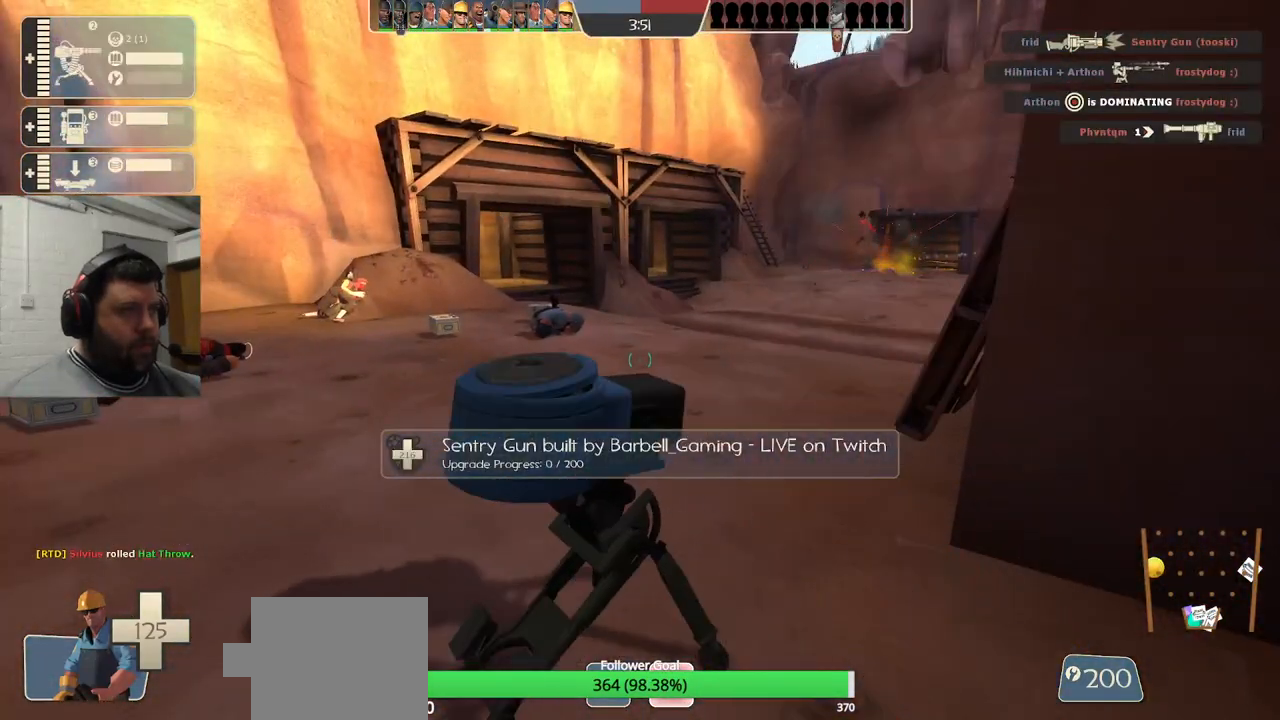
{"dt_ms": 500, "buttons": ["R2"], "left_stick": "center", "right_stick": "center", "events": []}
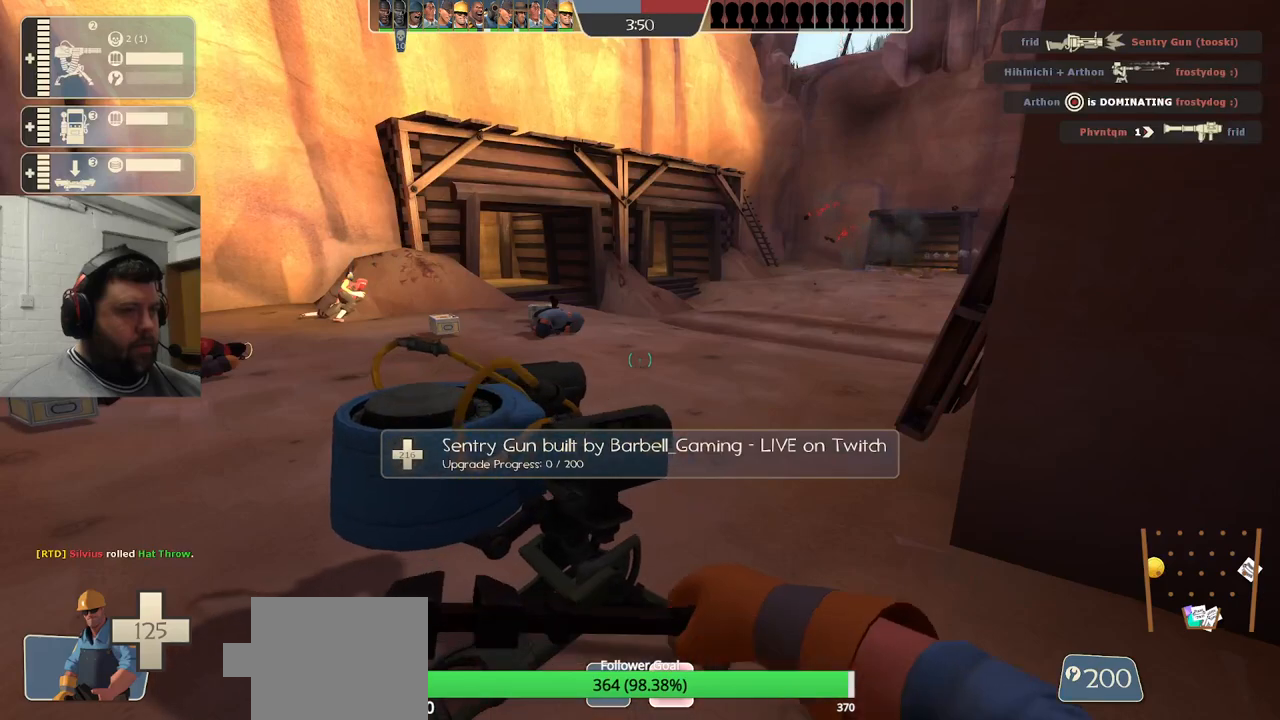
{"dt_ms": 500, "buttons": ["R2"], "left_stick": "center", "right_stick": "center", "events": []}
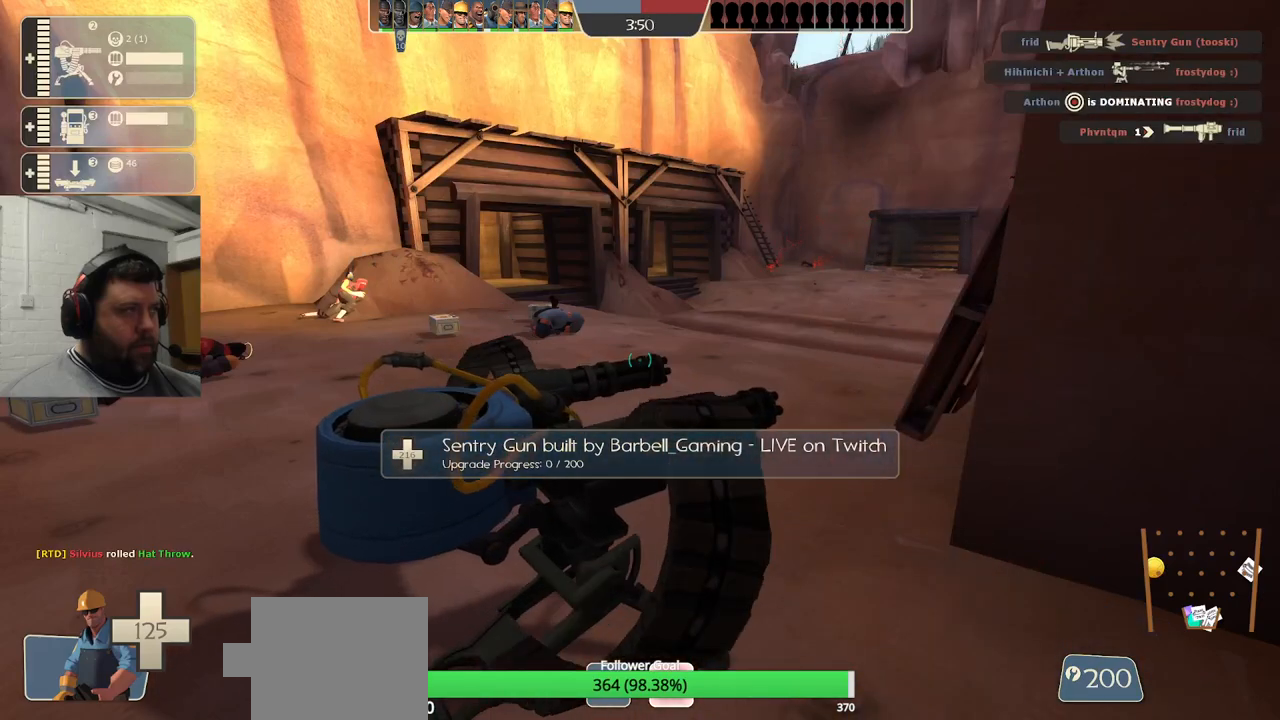
{"dt_ms": 500, "buttons": [], "left_stick": "up-left", "right_stick": "center", "events": [[317, "left_stick", "left"], [367, "left_stick", "up-left"], [467, "R2", "up"]]}
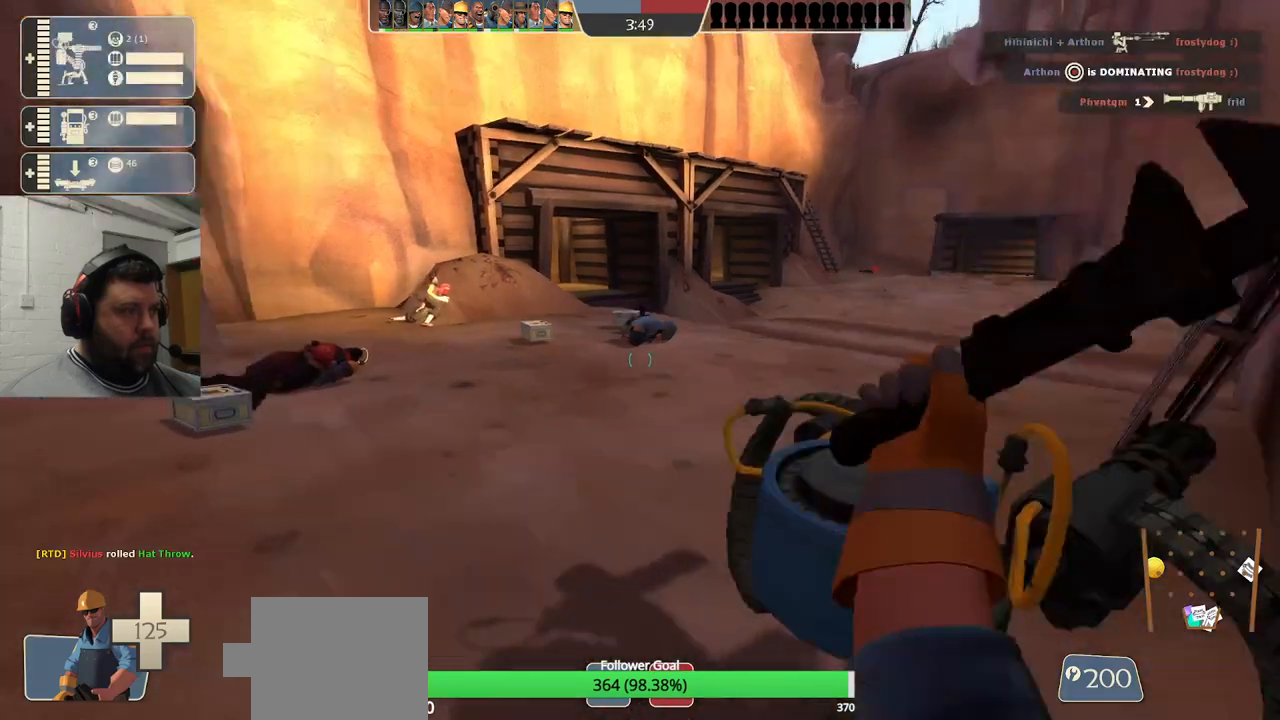
{"dt_ms": 500, "buttons": [], "left_stick": "left", "right_stick": "right", "events": [[467, "right_stick", "right"], [483, "left_stick", "left"]]}
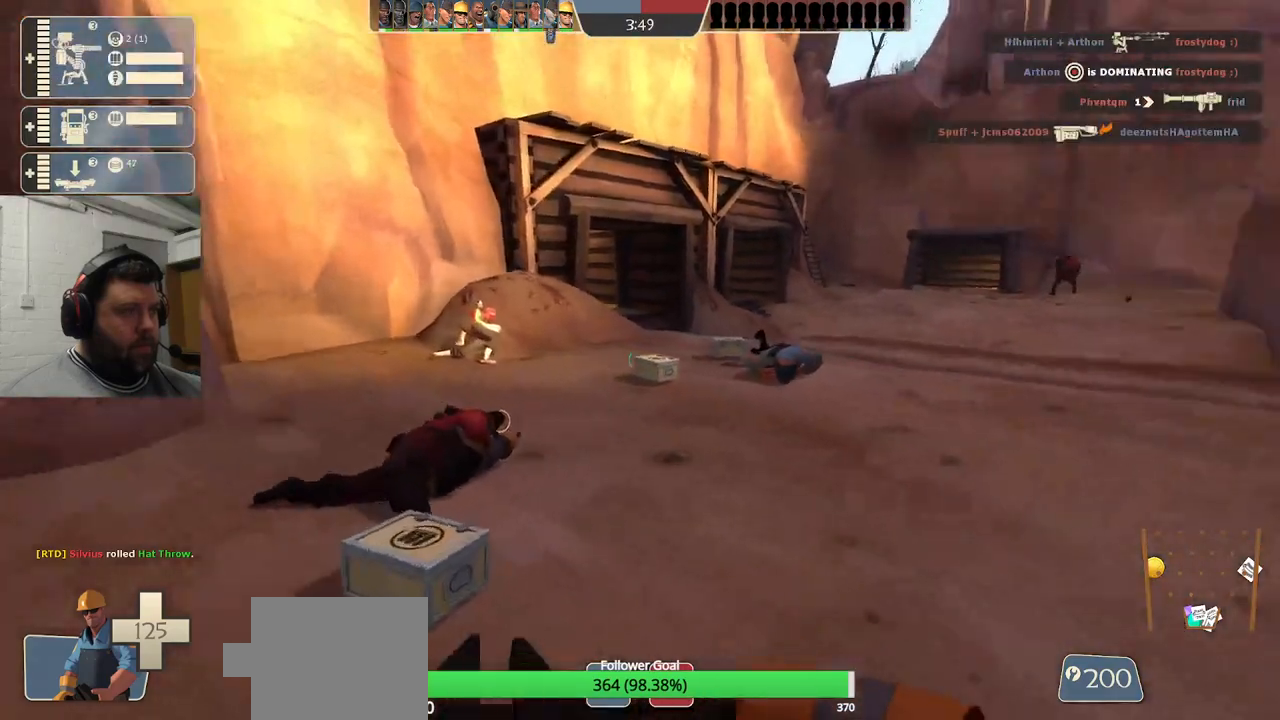
{"dt_ms": 500, "buttons": ["R1"], "left_stick": "up", "right_stick": "center", "events": [[150, "left_stick", "up-left"], [283, "left_stick", "up"], [300, "right_stick", "center"], [367, "R1", "down"], [433, "R1", "up"], [500, "R1", "down"]]}
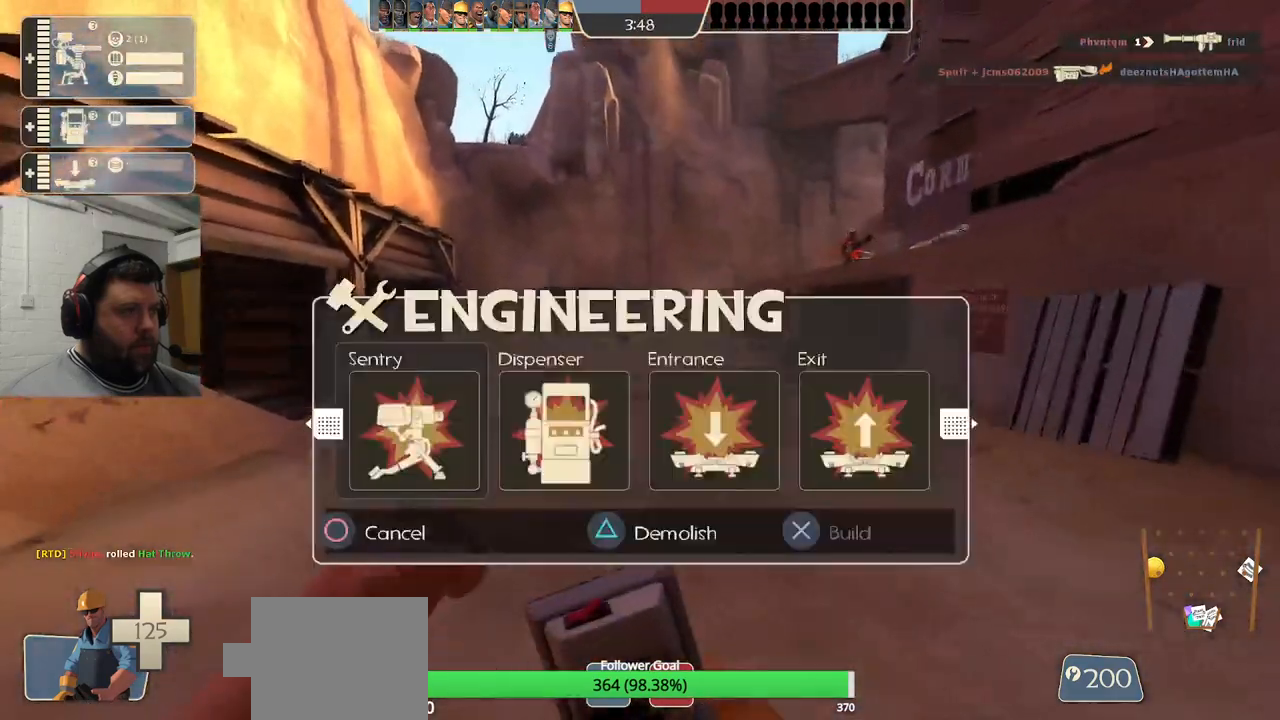
{"dt_ms": 500, "buttons": [], "left_stick": "up-right", "right_stick": "center", "events": [[50, "left_stick", "up-right"], [67, "R1", "up"]]}
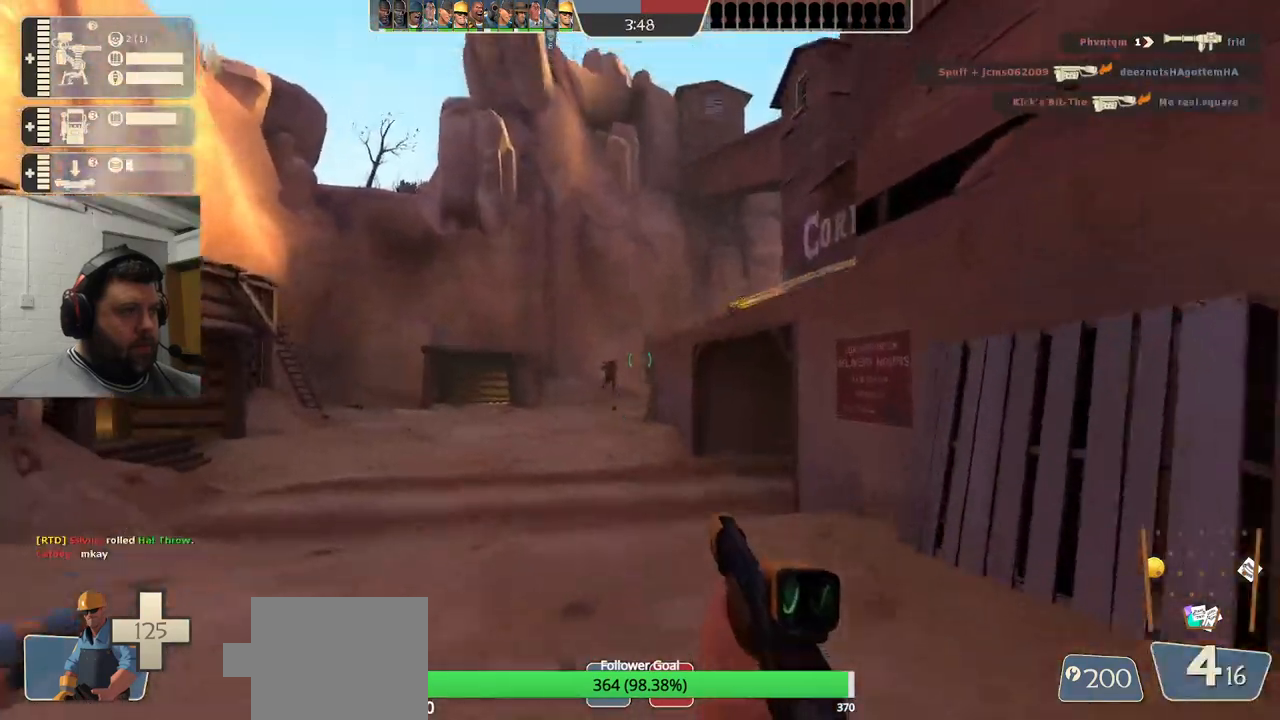
{"dt_ms": 500, "buttons": ["R2"], "left_stick": "down", "right_stick": "center", "events": [[17, "R2", "down"], [67, "left_stick", "center"], [117, "left_stick", "down-left"], [450, "left_stick", "down"]]}
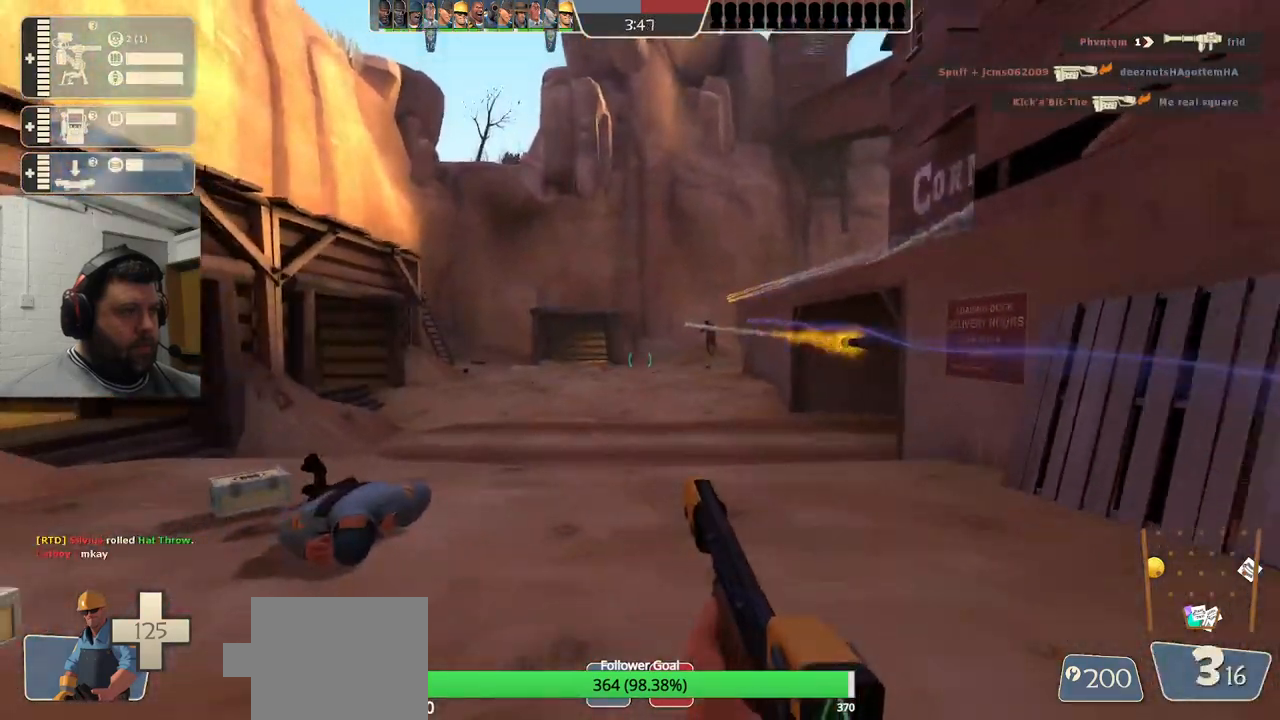
{"dt_ms": 500, "buttons": ["R2"], "left_stick": "down-right", "right_stick": "center", "events": [[217, "left_stick", "down-left"], [500, "left_stick", "down-right"]]}
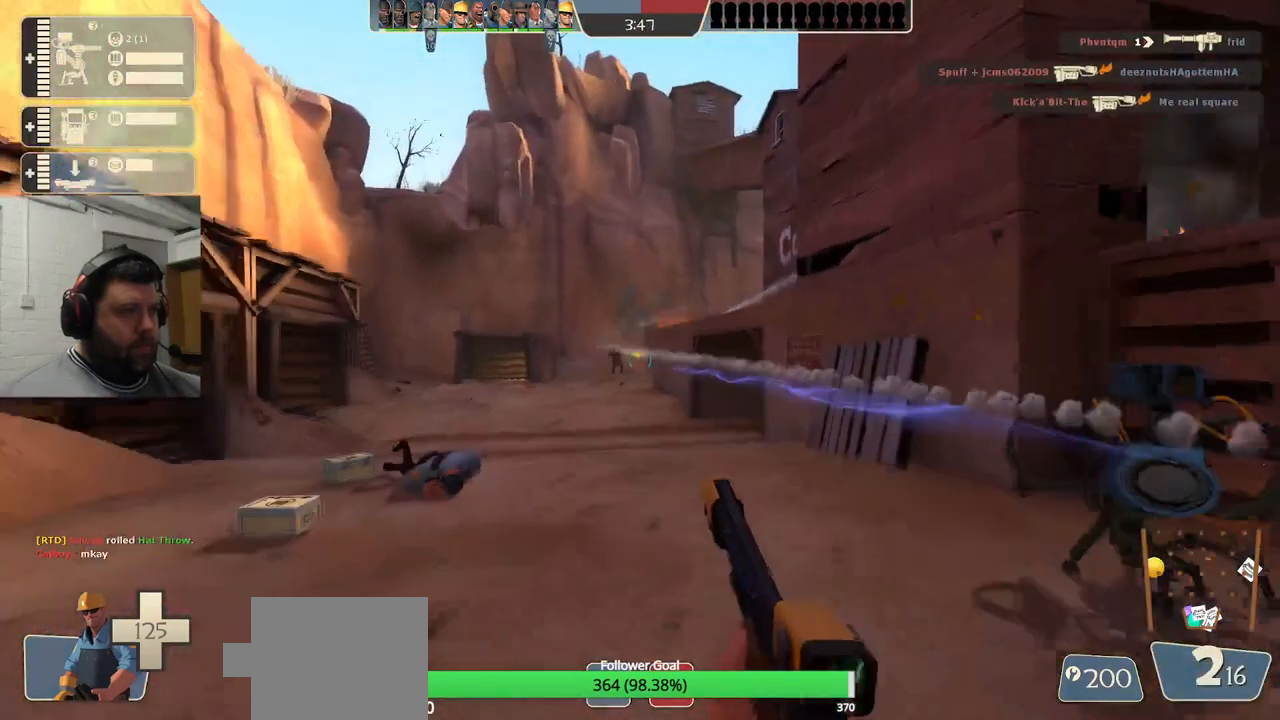
{"dt_ms": 500, "buttons": [], "left_stick": "up-right", "right_stick": "center", "events": [[33, "R2", "up"], [83, "left_stick", "center"], [200, "DPAD_DOWN", "down"], [267, "DPAD_DOWN", "up"], [417, "left_stick", "up-right"]]}
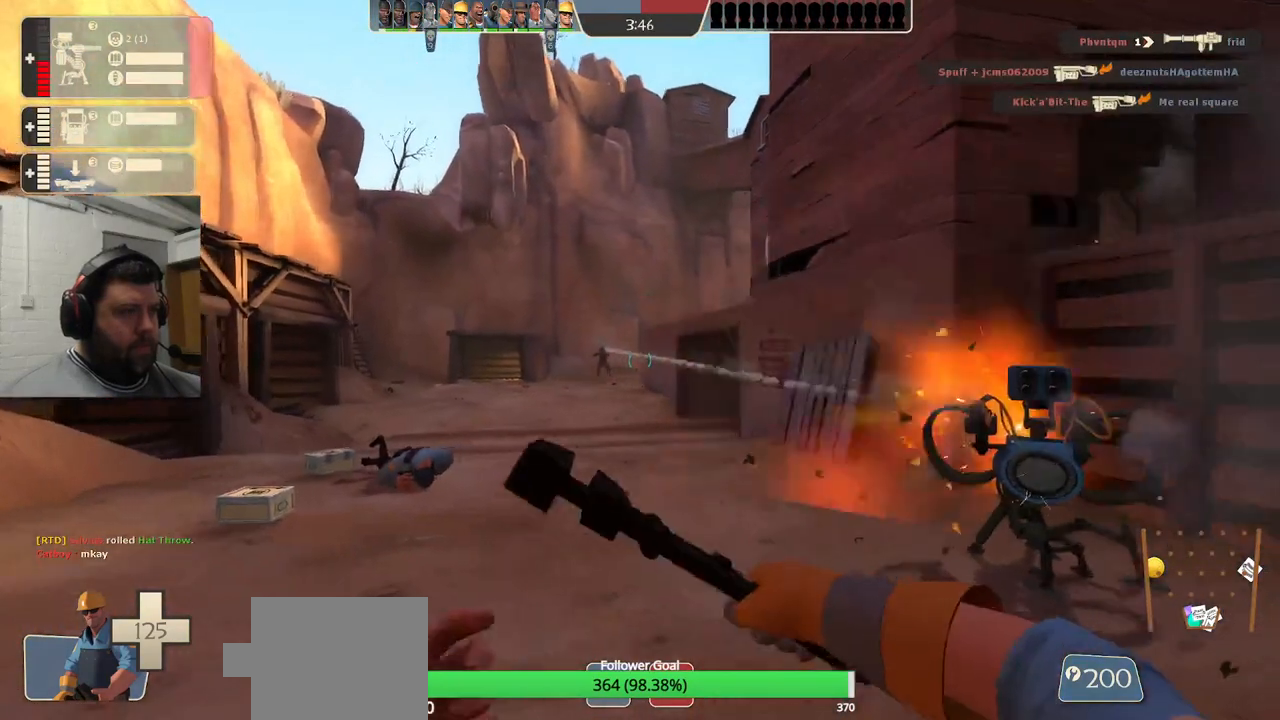
{"dt_ms": 500, "buttons": ["R2"], "left_stick": "up-right", "right_stick": "center", "events": [[233, "R2", "down"]]}